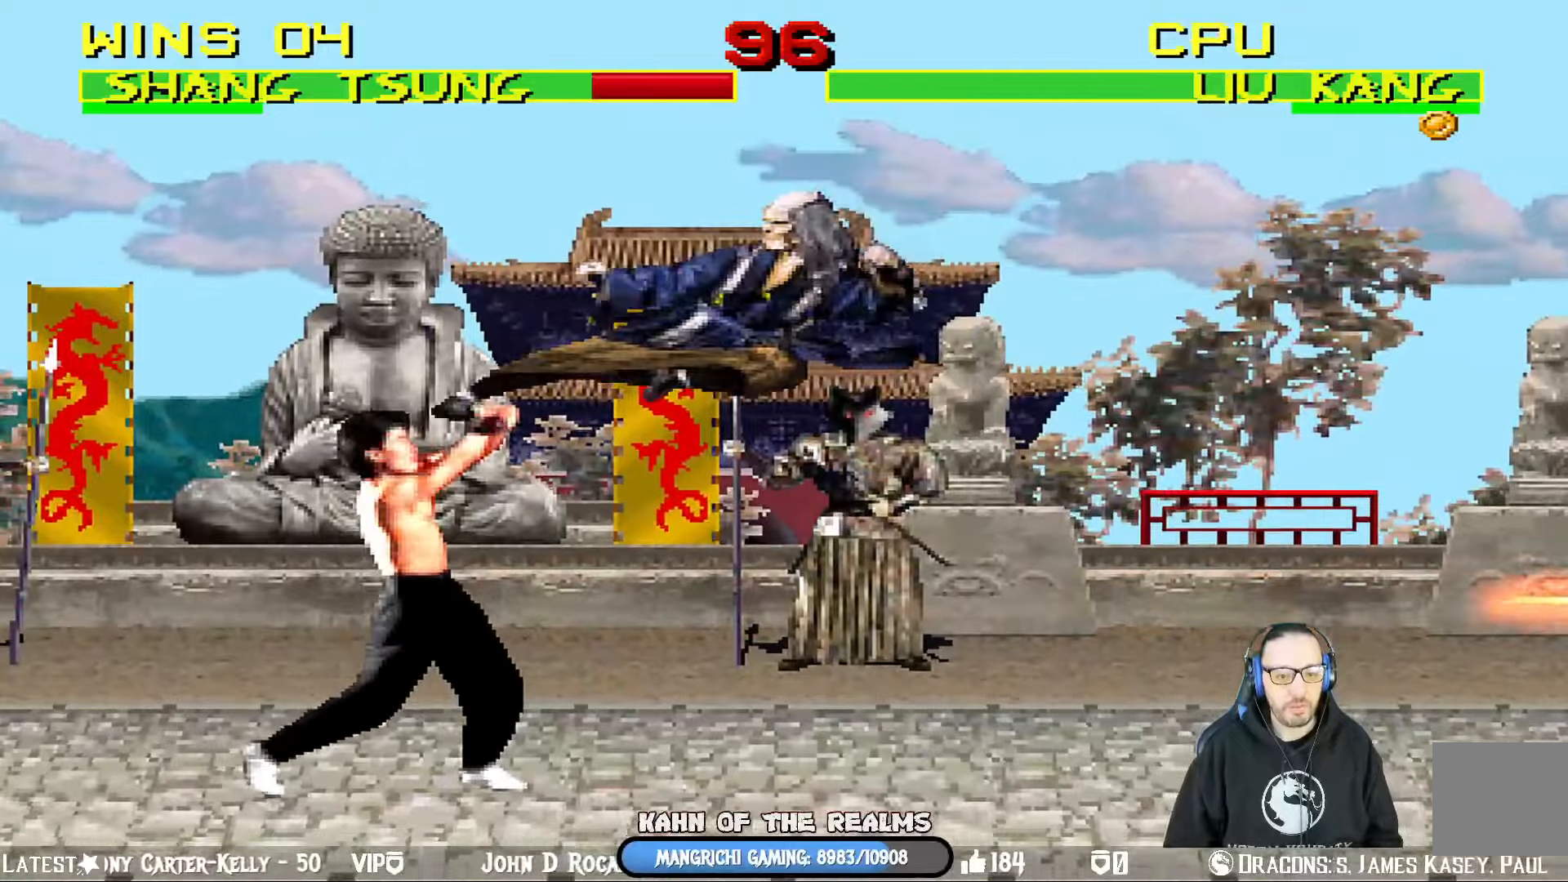
Gameplay with a controller (PlayStation layout); each line is a JSON object with the inputs held at the frame after it. "events" lists button and stick changes between this image and that frame as [ms after this image, input, new state], when the widget could be followed in between.
{"buttons": ["L1", "DPAD_UP", "DPAD_RIGHT"], "left_stick": "center", "right_stick": "center", "events": [[83, "DPAD_LEFT", "up"], [150, "DPAD_LEFT", "down"], [217, "DPAD_LEFT", "up"], [300, "DPAD_RIGHT", "down"], [384, "DPAD_UP", "down"], [400, "L1", "down"], [434, "DPAD_RIGHT", "up"], [467, "DPAD_RIGHT", "down"]]}
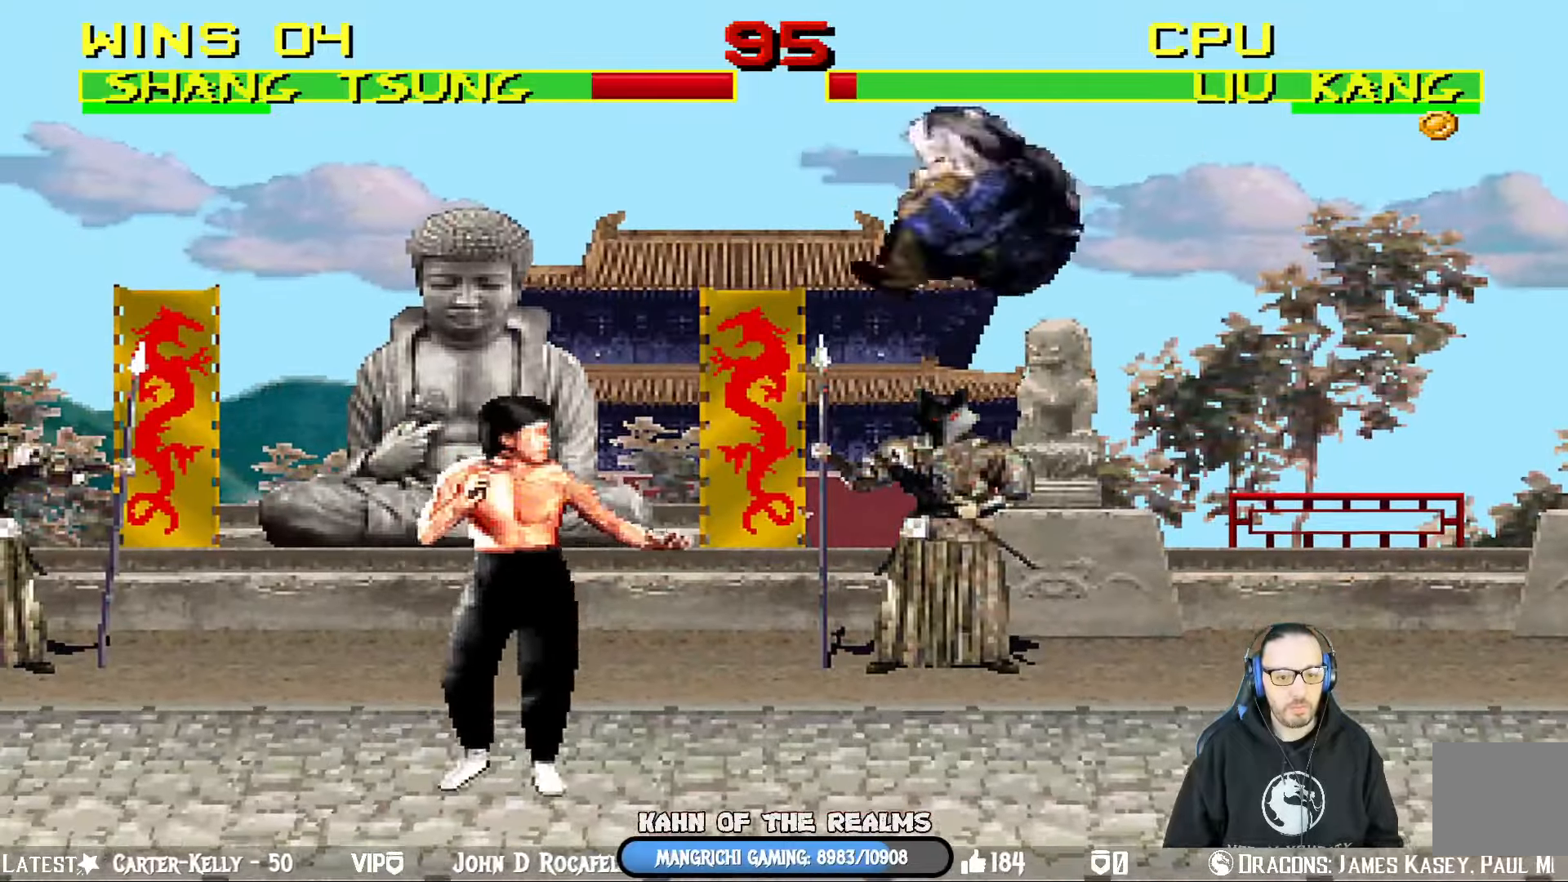
{"buttons": ["DPAD_RIGHT"], "left_stick": "center", "right_stick": "center", "events": [[16, "TRIANGLE", "down"], [33, "CIRCLE", "down"], [116, "CIRCLE", "up"], [116, "TRIANGLE", "up"], [200, "TRIANGLE", "down"], [250, "DPAD_UP", "up"], [250, "L1", "up"], [267, "DPAD_RIGHT", "up"], [367, "TRIANGLE", "up"], [433, "DPAD_RIGHT", "down"]]}
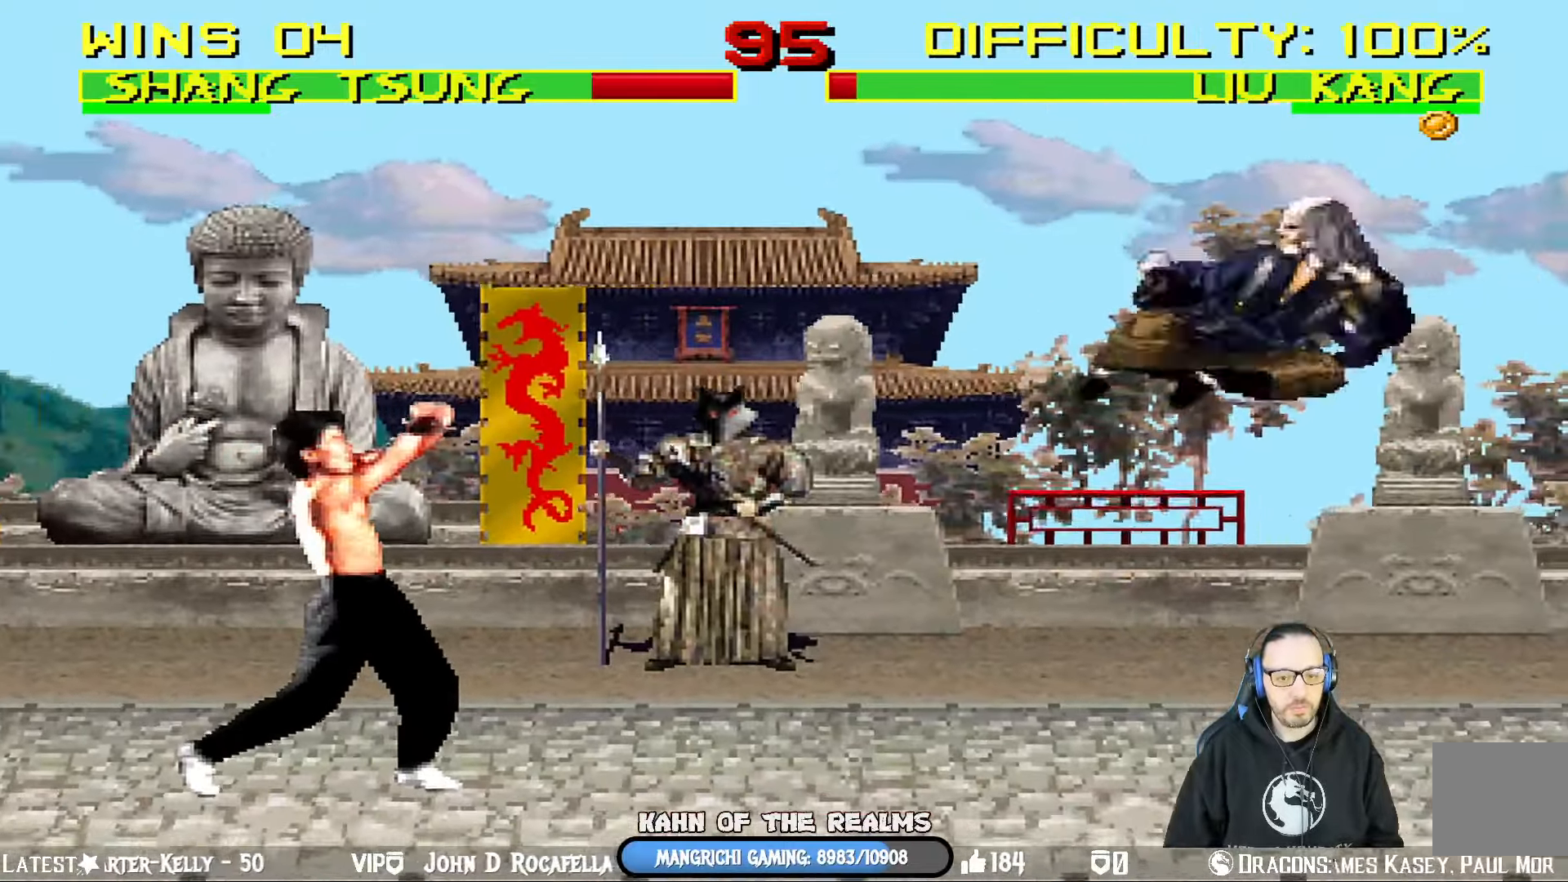
{"buttons": ["L1", "DPAD_UP", "DPAD_LEFT"], "left_stick": "center", "right_stick": "center", "events": [[33, "DPAD_RIGHT", "up"], [167, "DPAD_LEFT", "down"], [167, "L1", "down"], [234, "DPAD_UP", "down"]]}
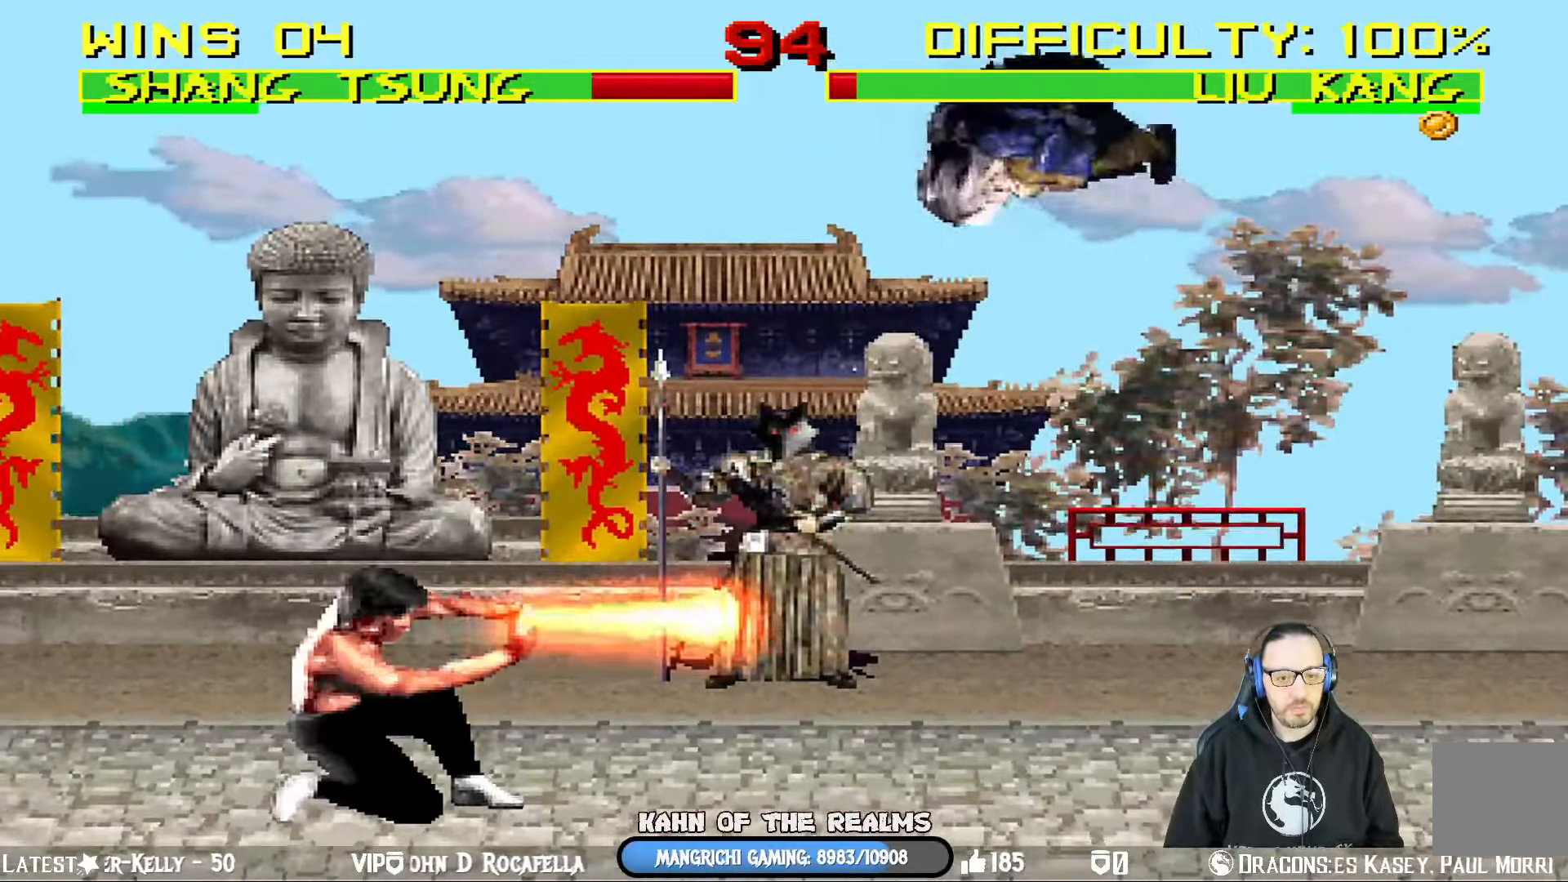
{"buttons": ["L1", "DPAD_RIGHT"], "left_stick": "center", "right_stick": "center", "events": [[50, "TRIANGLE", "down"], [100, "DPAD_LEFT", "up"], [100, "DPAD_UP", "up"], [150, "L1", "up"], [200, "TRIANGLE", "up"], [233, "DPAD_LEFT", "down"], [333, "DPAD_LEFT", "up"], [433, "DPAD_RIGHT", "down"], [500, "L1", "down"]]}
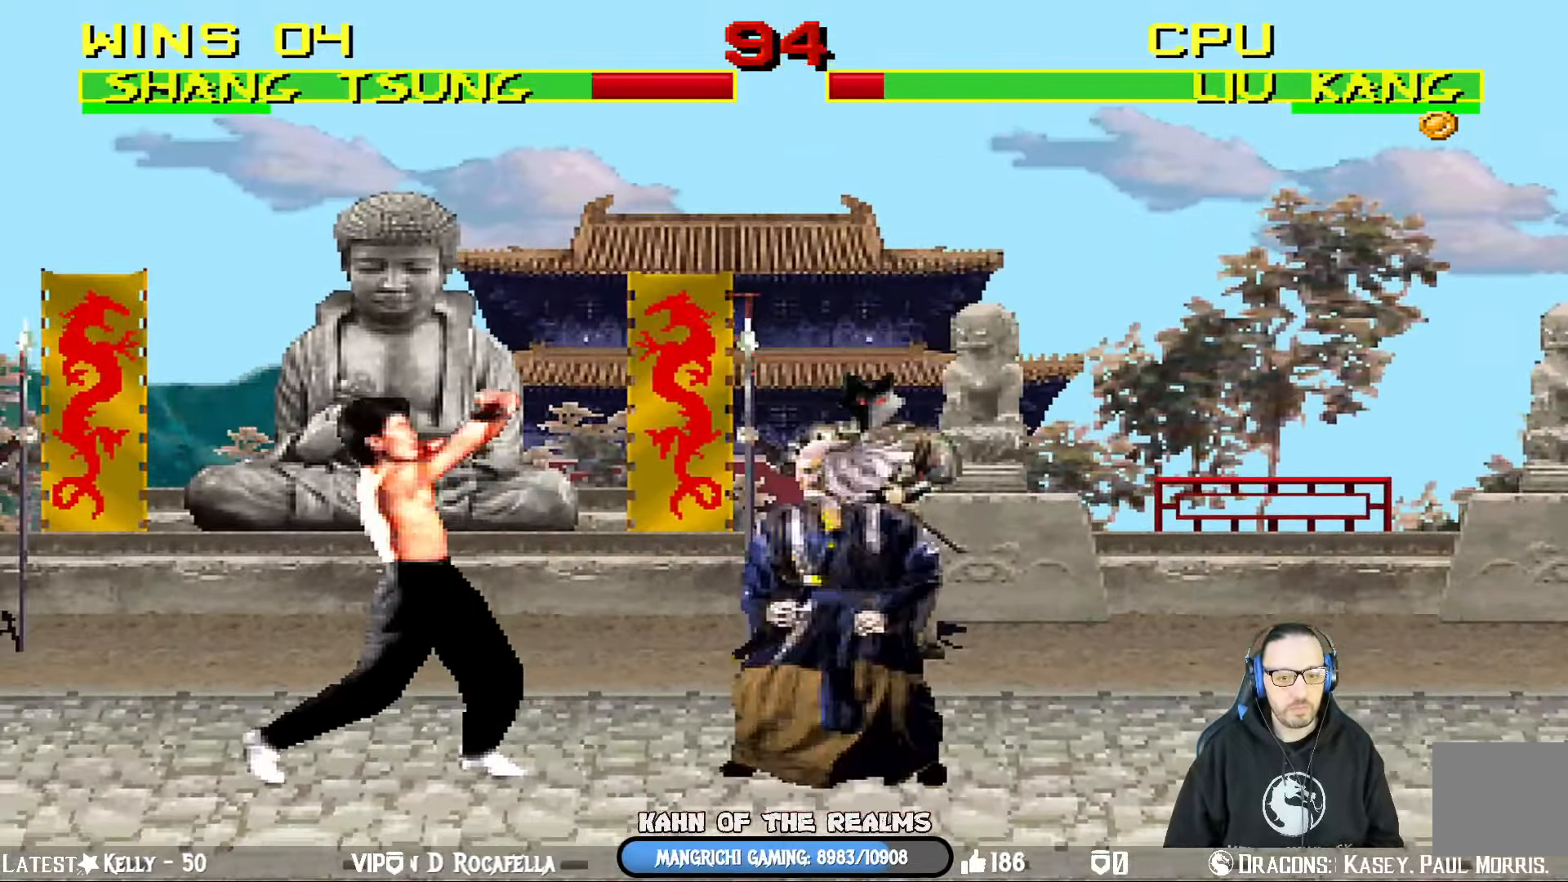
{"buttons": ["TRIANGLE"], "left_stick": "center", "right_stick": "center", "events": [[50, "DPAD_UP", "down"], [200, "TRIANGLE", "down"], [300, "DPAD_UP", "up"], [334, "DPAD_RIGHT", "up"], [350, "L1", "up"], [350, "TRIANGLE", "up"], [401, "TRIANGLE", "down"]]}
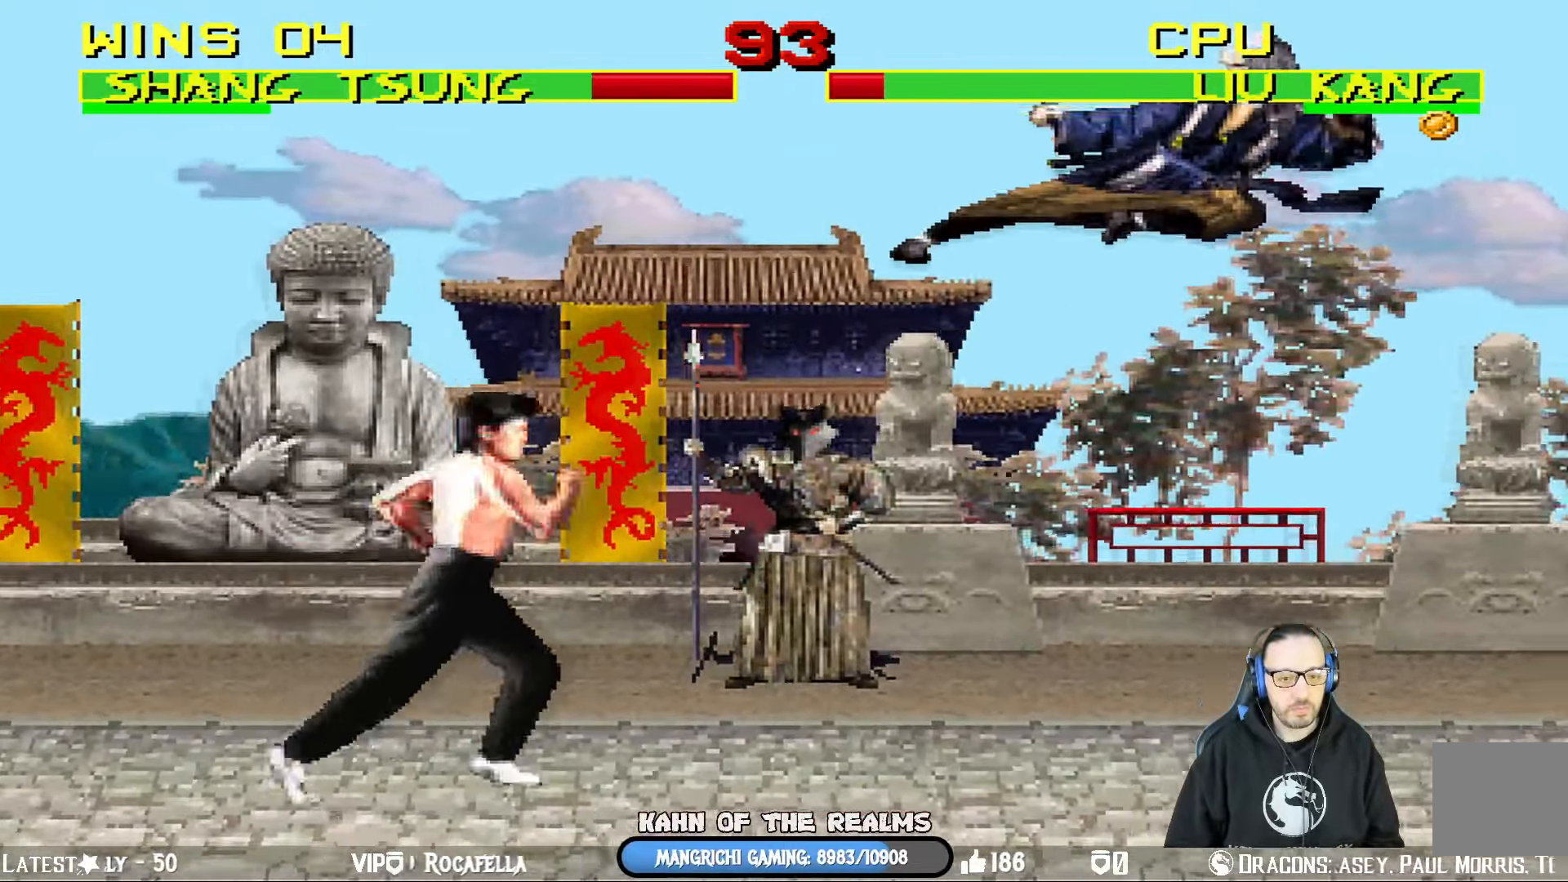
{"buttons": ["L1", "DPAD_UP", "DPAD_RIGHT"], "left_stick": "center", "right_stick": "center", "events": [[66, "TRIANGLE", "up"], [317, "L1", "down"], [333, "DPAD_UP", "down"], [383, "DPAD_RIGHT", "down"]]}
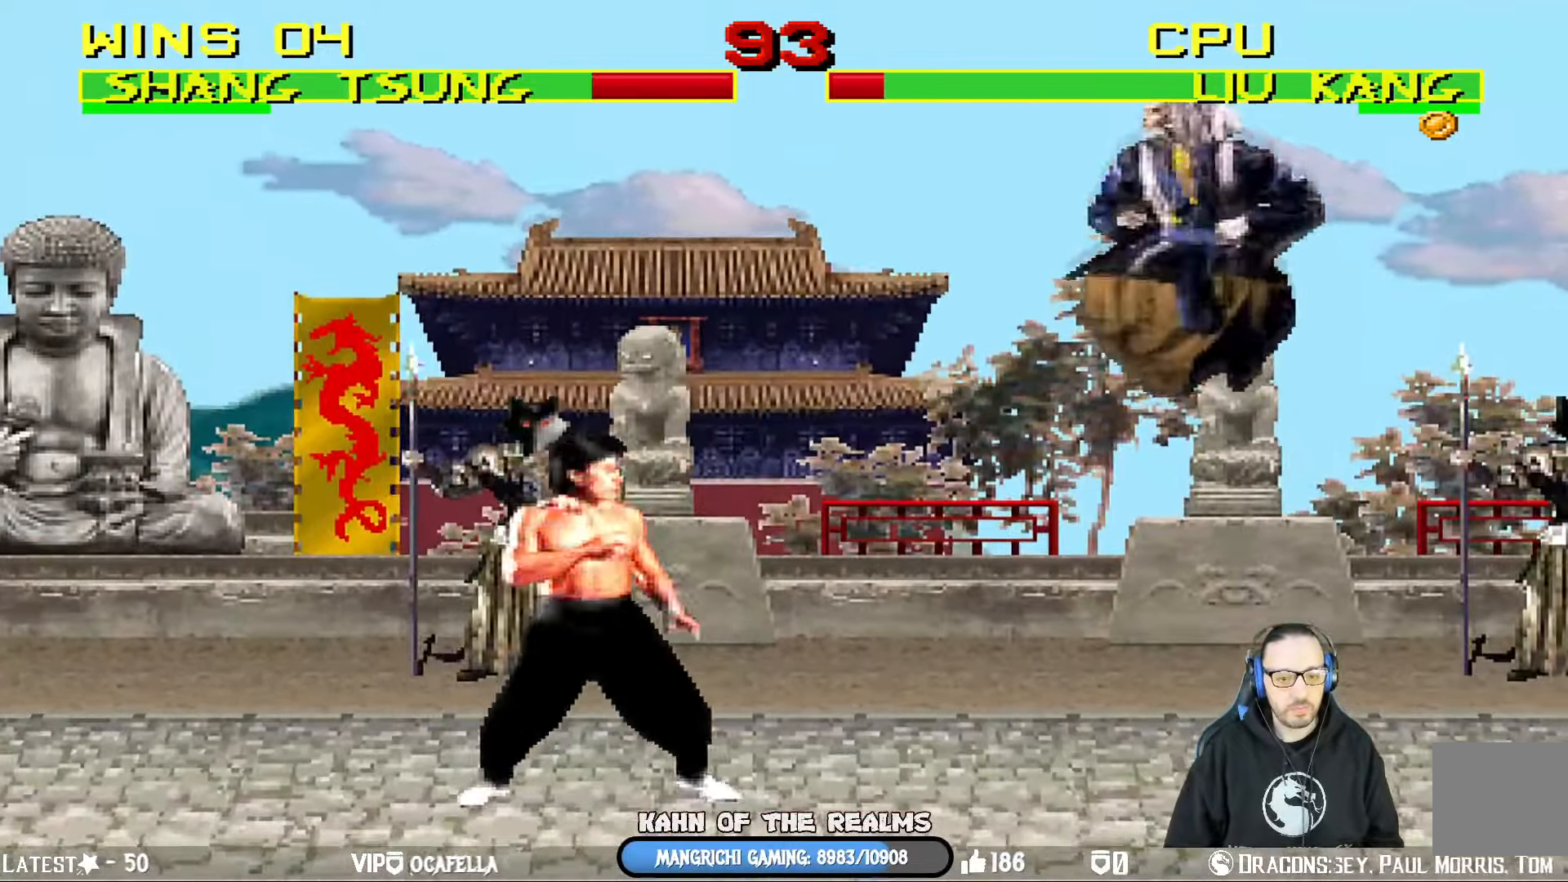
{"buttons": [], "left_stick": "center", "right_stick": "center", "events": [[117, "SQUARE", "down"], [200, "DPAD_UP", "up"], [250, "L1", "up"], [267, "DPAD_RIGHT", "up"], [267, "SQUARE", "up"], [317, "SQUARE", "down"], [484, "SQUARE", "up"]]}
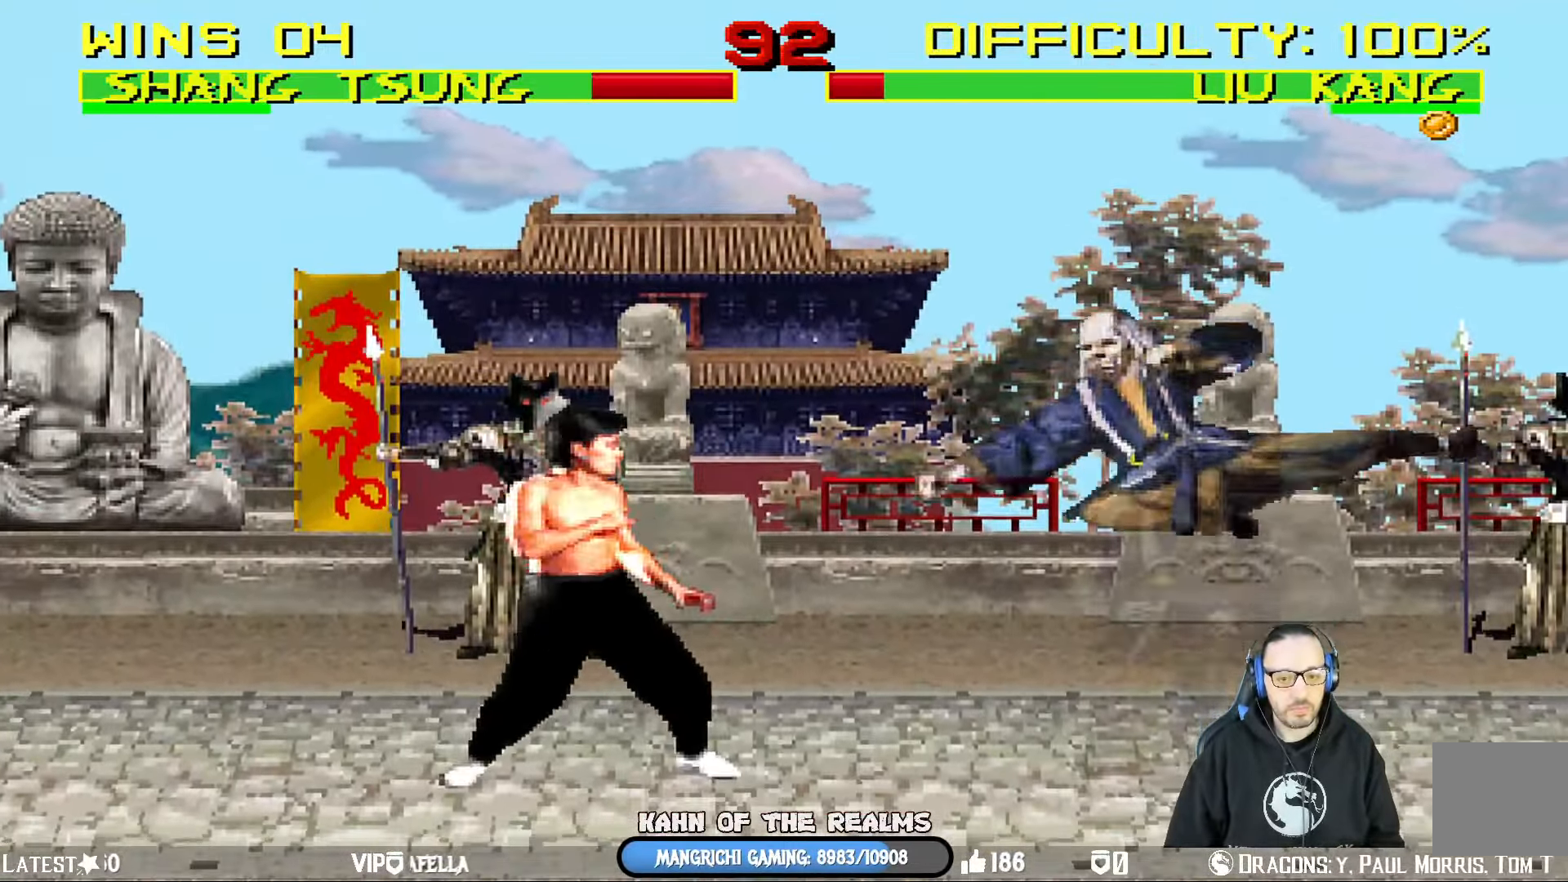
{"buttons": ["L1", "DPAD_RIGHT"], "left_stick": "center", "right_stick": "center", "events": [[100, "DPAD_LEFT", "down"], [100, "L1", "down"], [116, "DPAD_UP", "down"], [300, "DPAD_LEFT", "up"], [417, "DPAD_UP", "up"], [450, "DPAD_RIGHT", "down"]]}
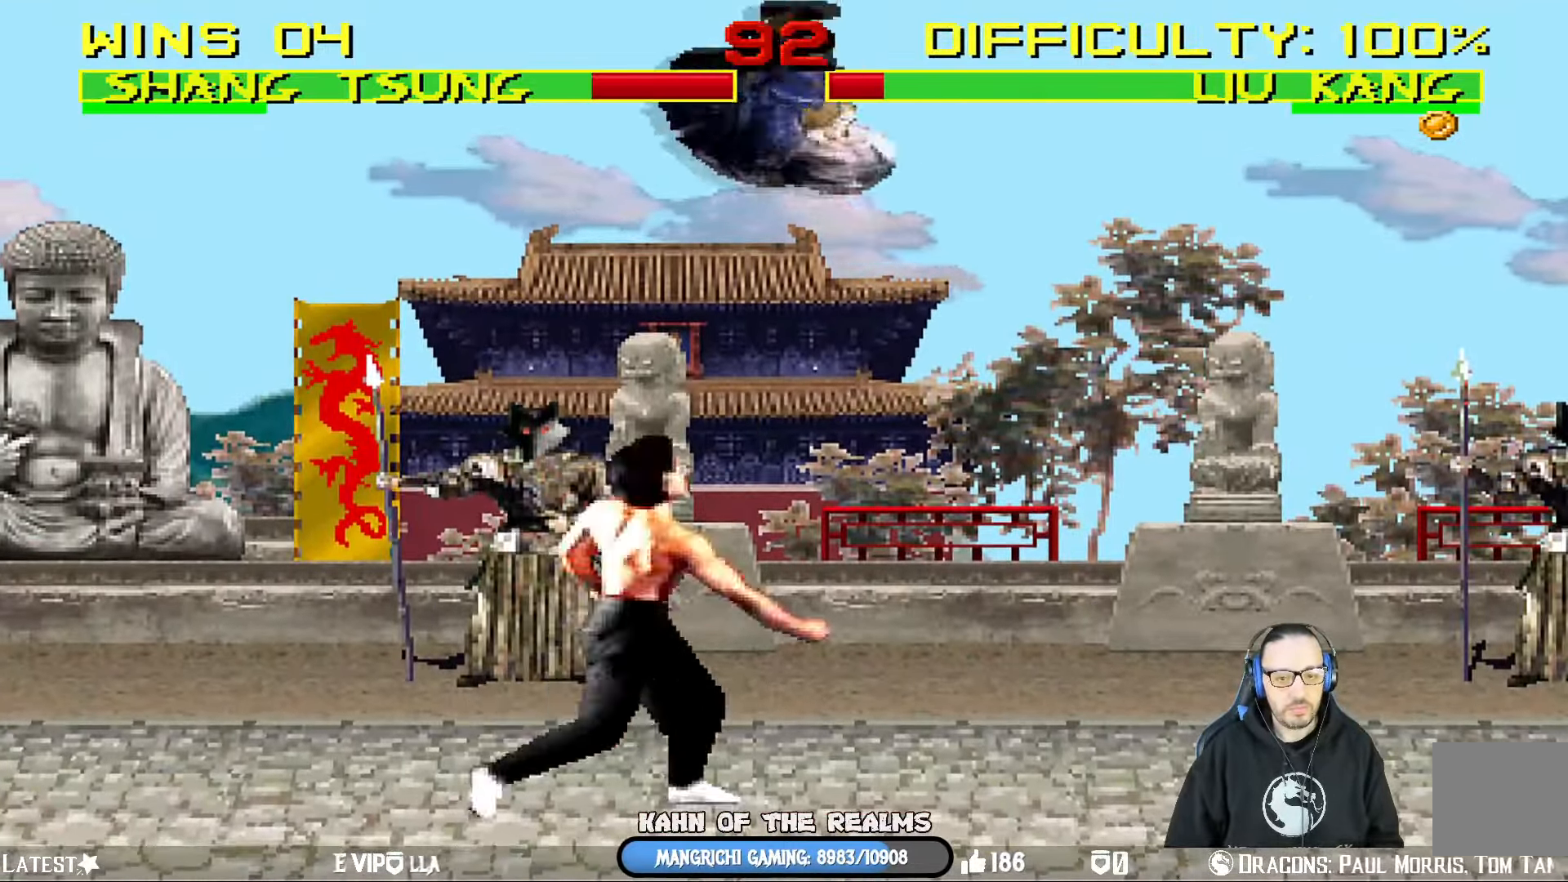
{"buttons": ["SQUARE", "L1", "DPAD_RIGHT"], "left_stick": "center", "right_stick": "center", "events": [[117, "SQUARE", "down"], [217, "SQUARE", "up"], [317, "SQUARE", "down"], [367, "SQUARE", "up"], [451, "SQUARE", "down"]]}
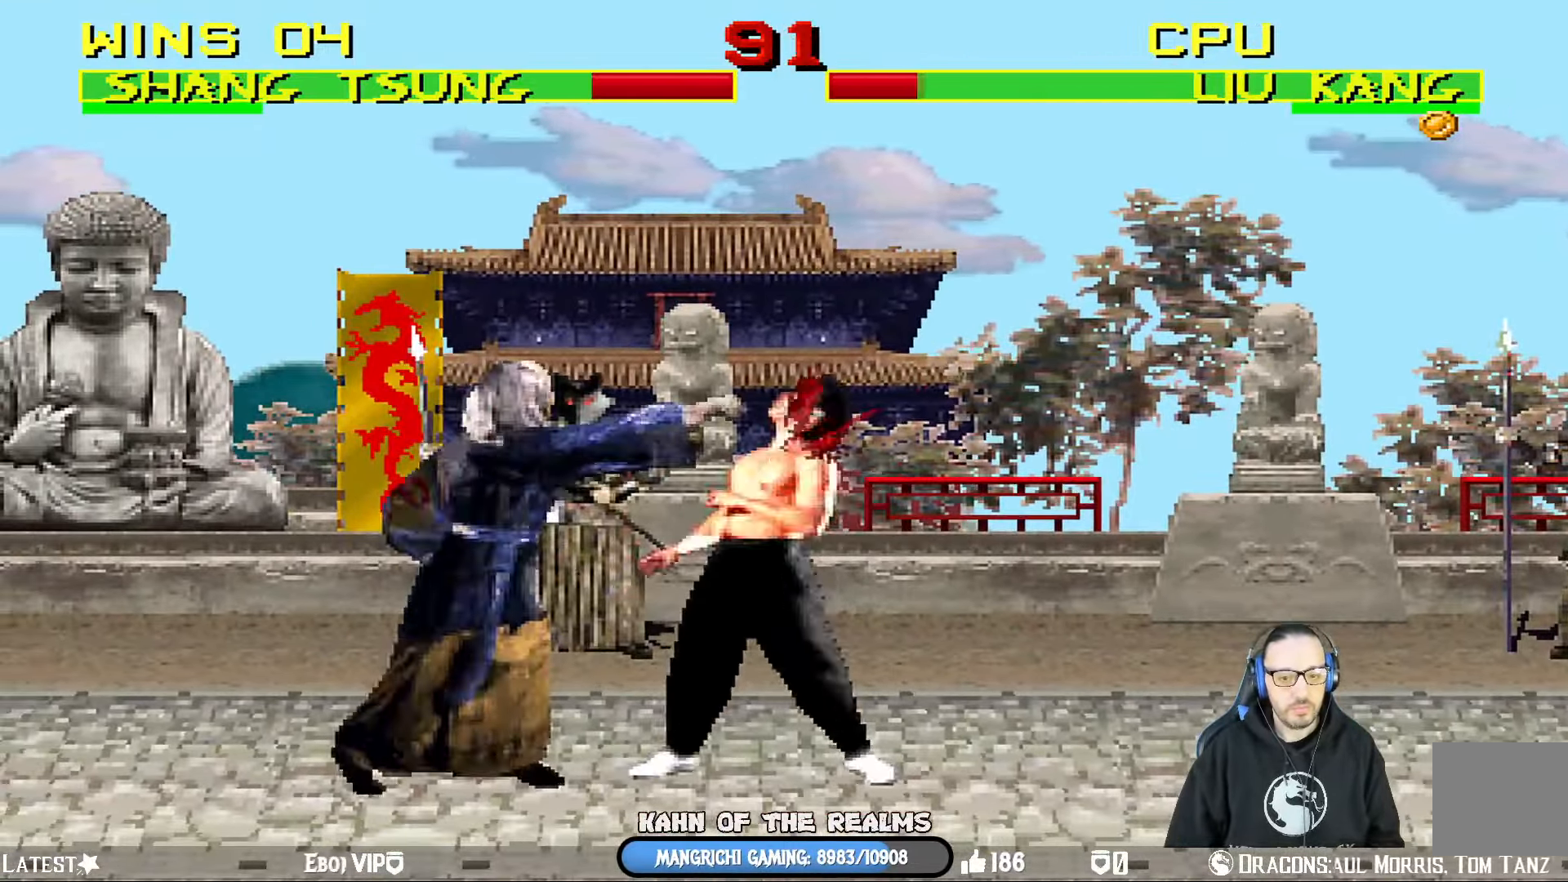
{"buttons": ["L1", "DPAD_UP", "DPAD_RIGHT"], "left_stick": "center", "right_stick": "center", "events": [[16, "SQUARE", "up"], [83, "SQUARE", "down"], [133, "DPAD_RIGHT", "up"], [150, "DPAD_LEFT", "down"], [166, "CROSS", "down"], [166, "DPAD_UP", "down"], [183, "SQUARE", "up"], [200, "DPAD_UP", "up"], [283, "CROSS", "up"], [300, "DPAD_LEFT", "up"], [400, "DPAD_RIGHT", "down"], [433, "DPAD_UP", "down"]]}
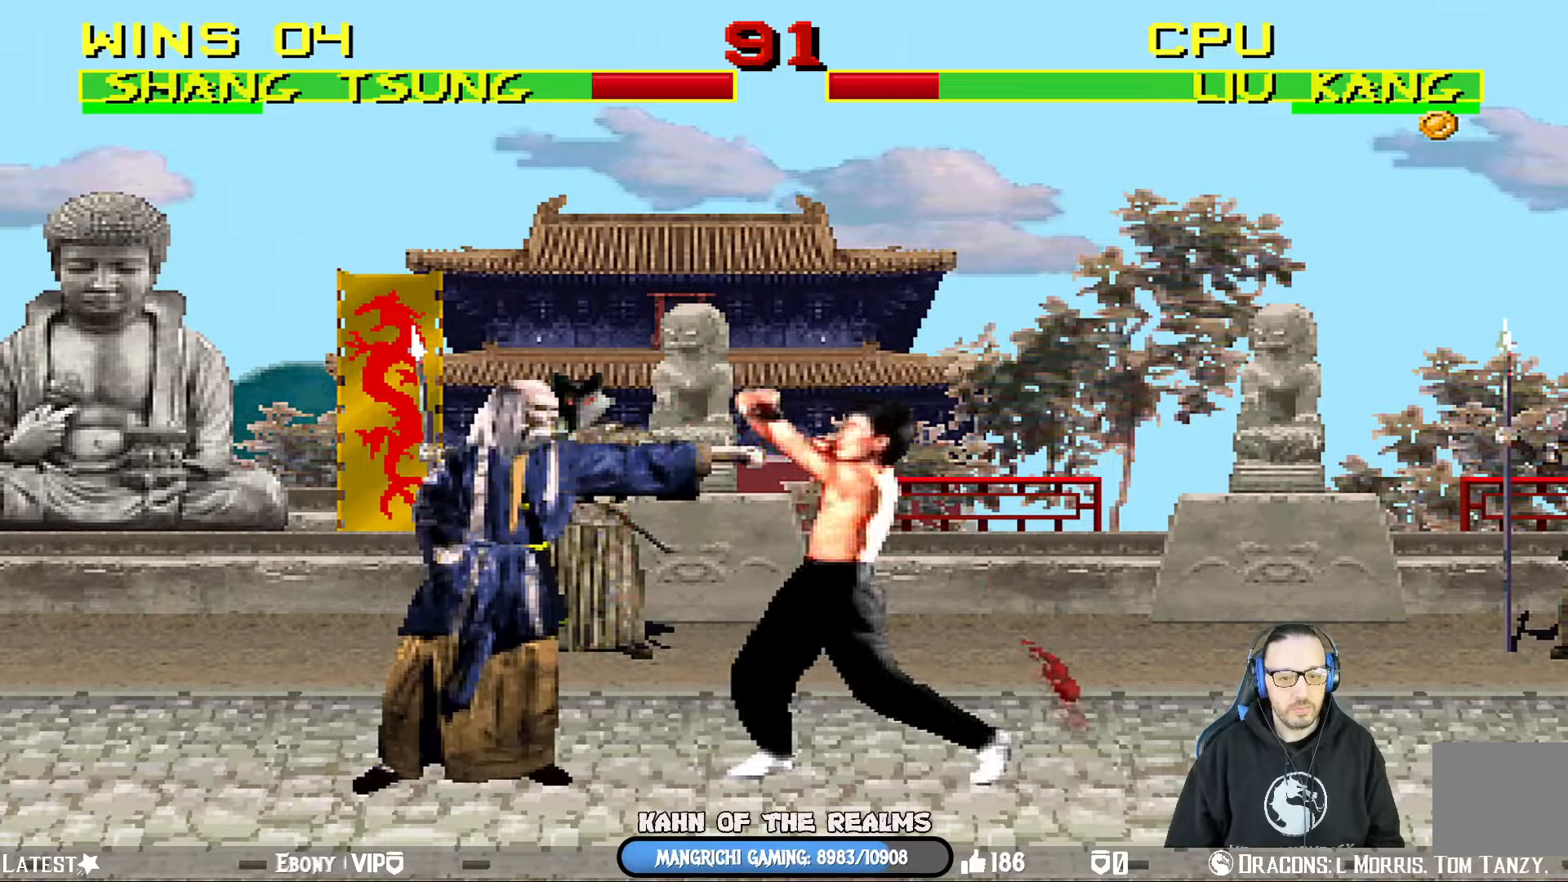
{"buttons": ["L1", "DPAD_LEFT"], "left_stick": "center", "right_stick": "center", "events": [[351, "DPAD_RIGHT", "up"], [367, "DPAD_LEFT", "down"], [384, "DPAD_UP", "up"]]}
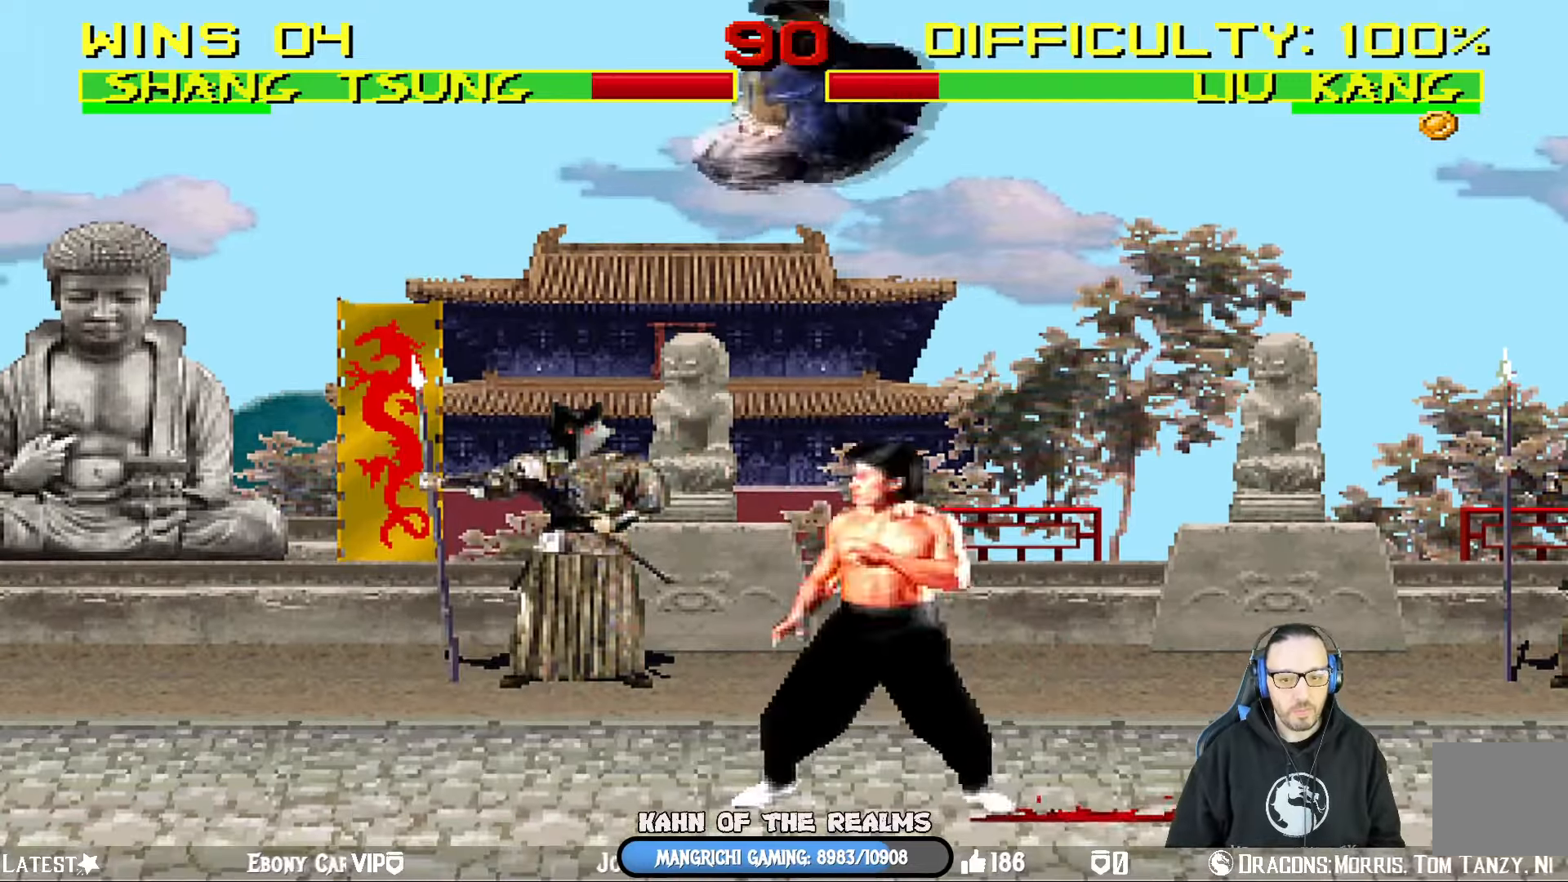
{"buttons": ["SQUARE", "L1", "DPAD_UP", "DPAD_LEFT"], "left_stick": "center", "right_stick": "center", "events": [[67, "SQUARE", "down"], [150, "SQUARE", "up"], [217, "SQUARE", "down"], [317, "SQUARE", "up"], [367, "SQUARE", "down"], [450, "SQUARE", "up"], [484, "SQUARE", "down"], [500, "DPAD_UP", "down"]]}
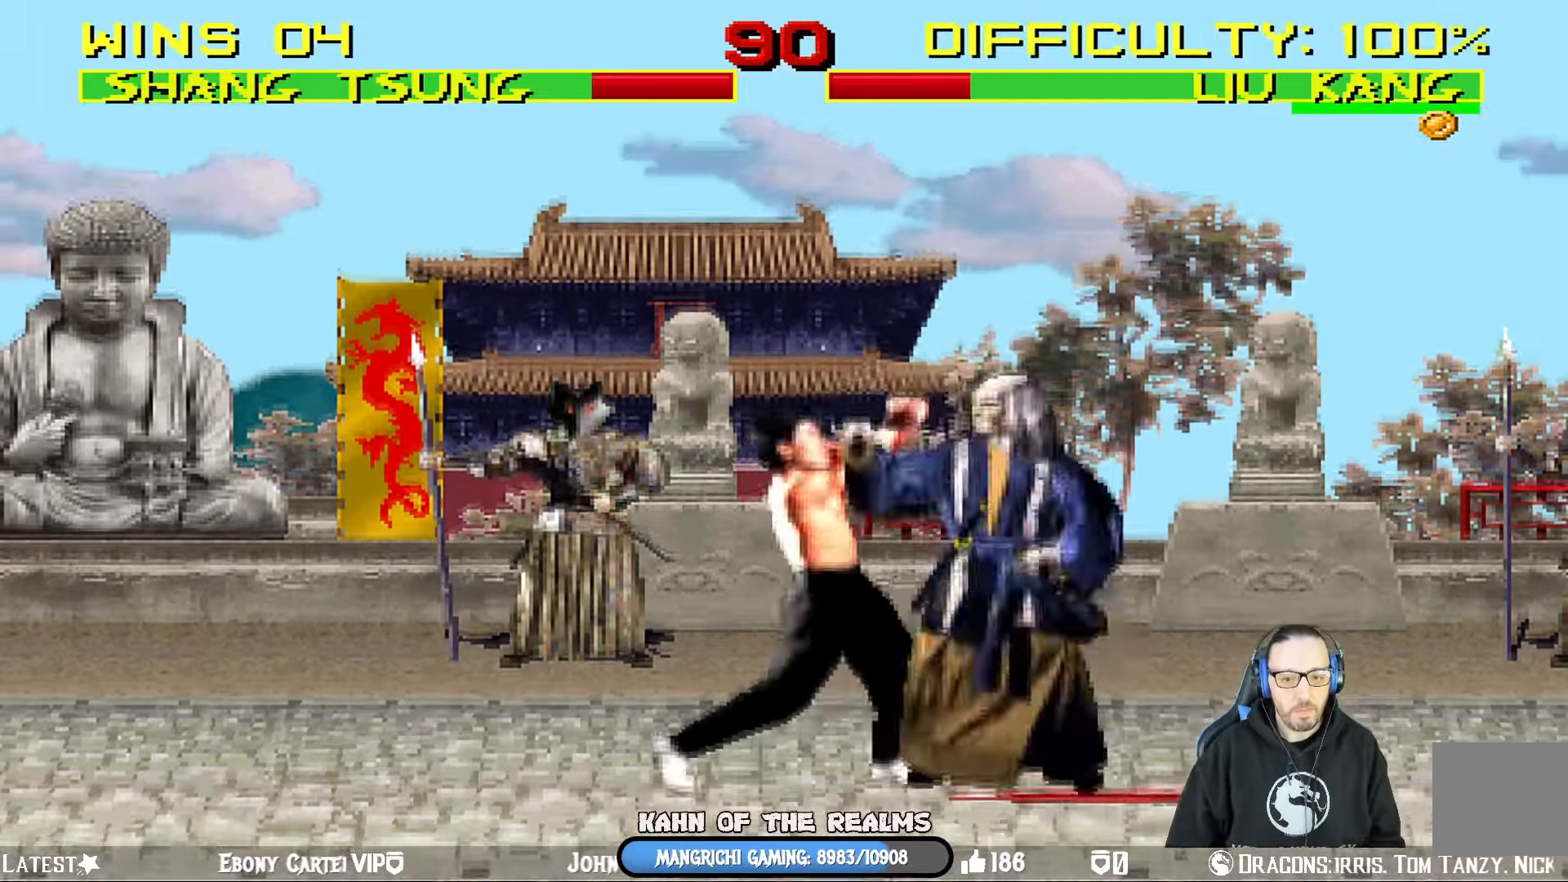
{"buttons": ["TRIANGLE", "L1", "DPAD_RIGHT"], "left_stick": "center", "right_stick": "center", "events": [[17, "DPAD_RIGHT", "down"], [34, "DPAD_LEFT", "up"], [34, "DPAD_UP", "up"], [67, "CROSS", "down"], [84, "SQUARE", "up"], [201, "CROSS", "up"], [234, "TRIANGLE", "down"], [351, "TRIANGLE", "up"], [401, "TRIANGLE", "down"]]}
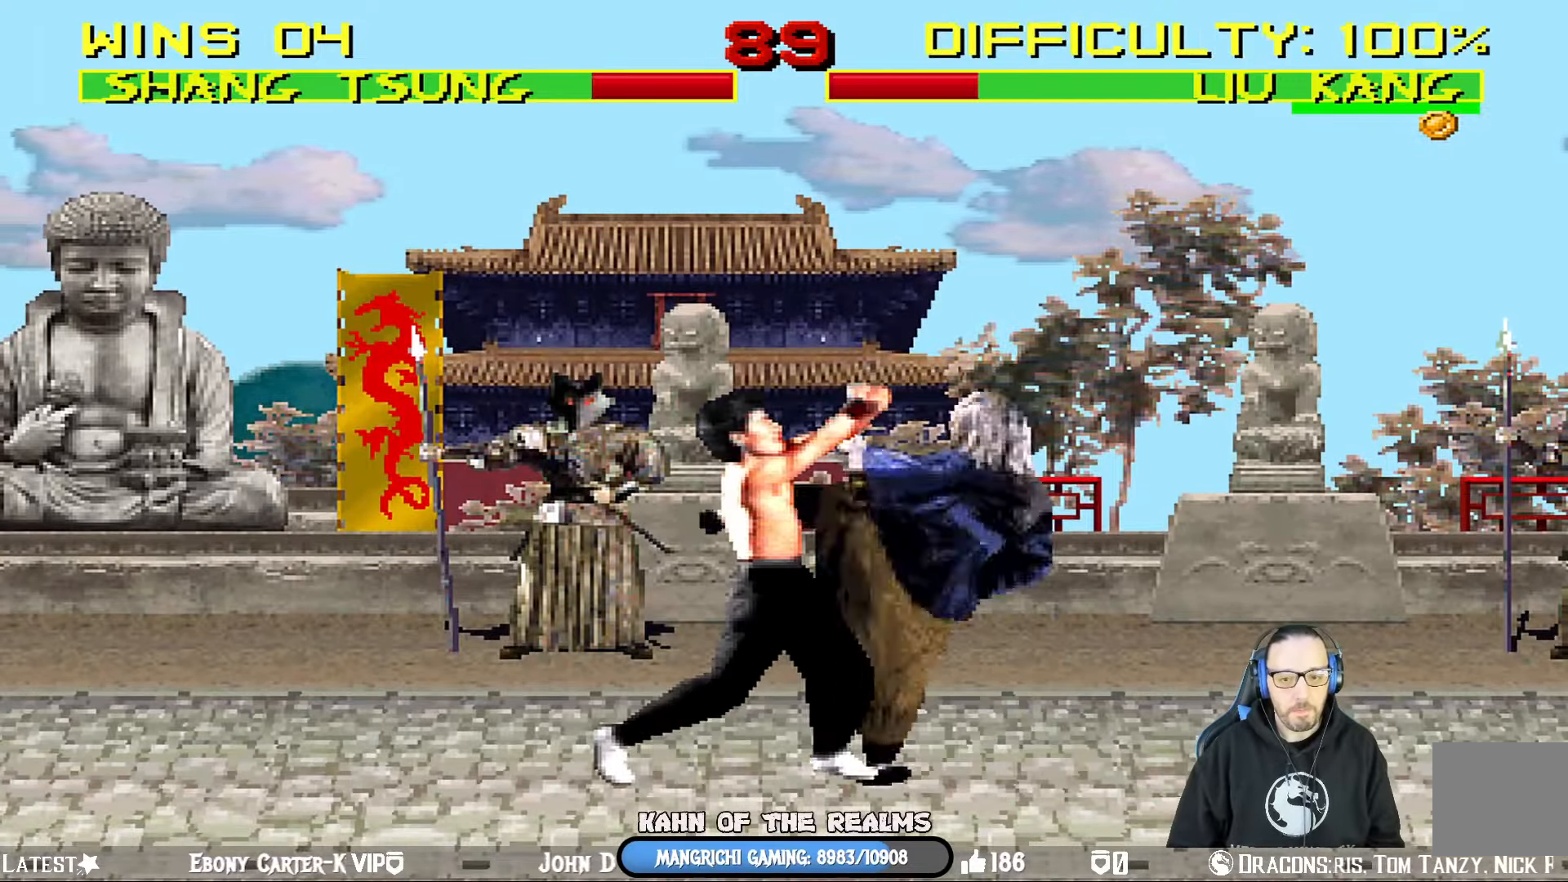
{"buttons": ["DPAD_RIGHT"], "left_stick": "center", "right_stick": "center", "events": [[33, "TRIANGLE", "up"], [67, "TRIANGLE", "down"], [267, "DPAD_RIGHT", "up"], [283, "L1", "up"], [400, "DPAD_RIGHT", "down"], [400, "TRIANGLE", "up"]]}
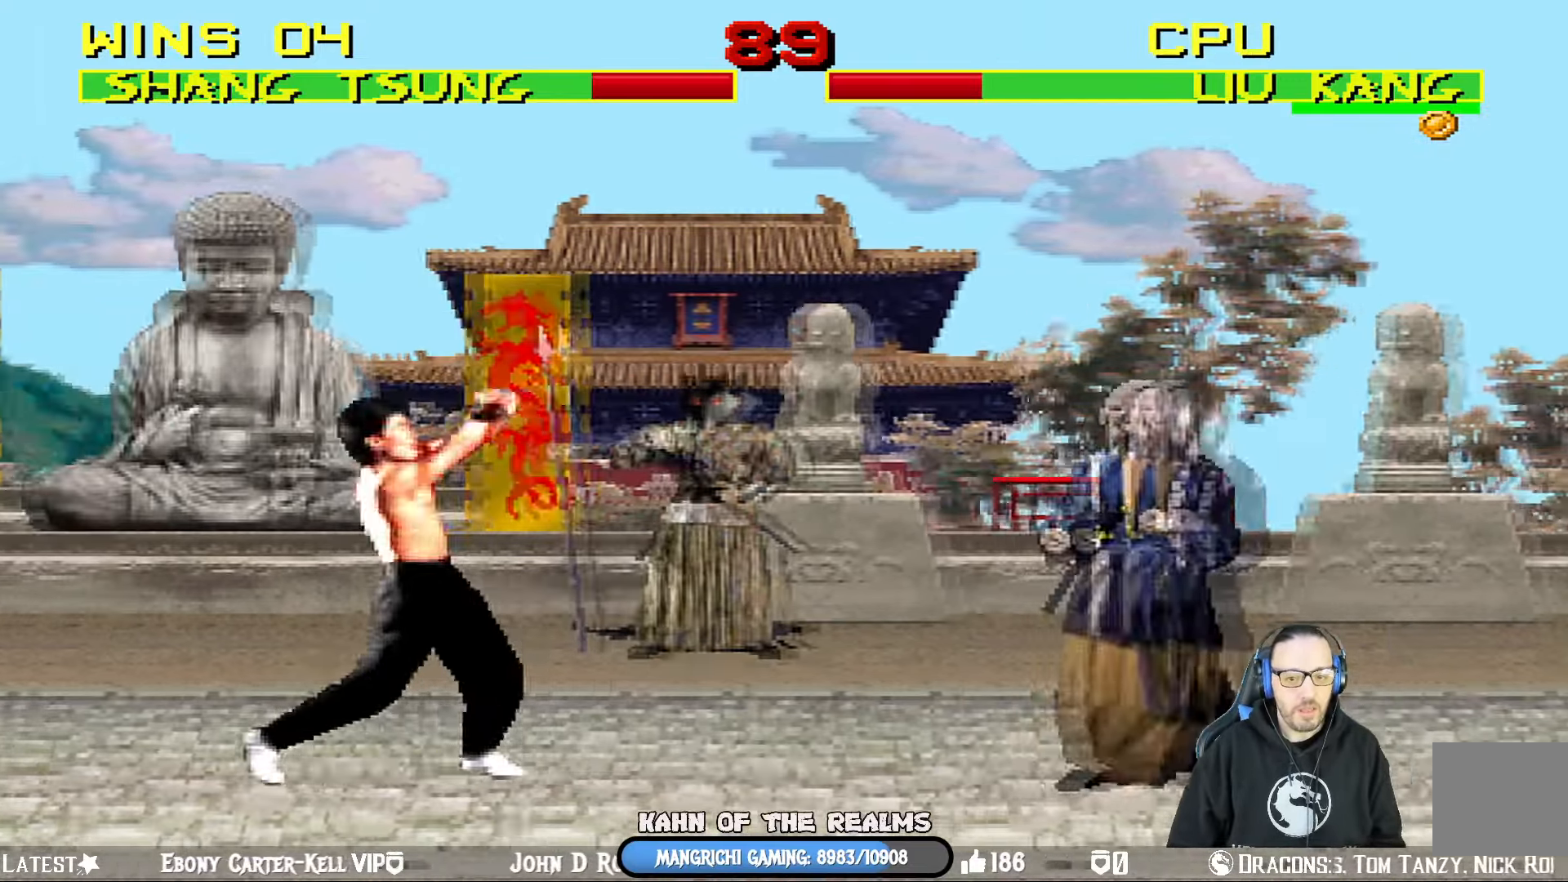
{"buttons": ["L1", "DPAD_UP", "DPAD_LEFT"], "left_stick": "center", "right_stick": "center", "events": [[134, "DPAD_RIGHT", "up"], [201, "L1", "down"], [217, "DPAD_LEFT", "down"], [217, "DPAD_UP", "down"]]}
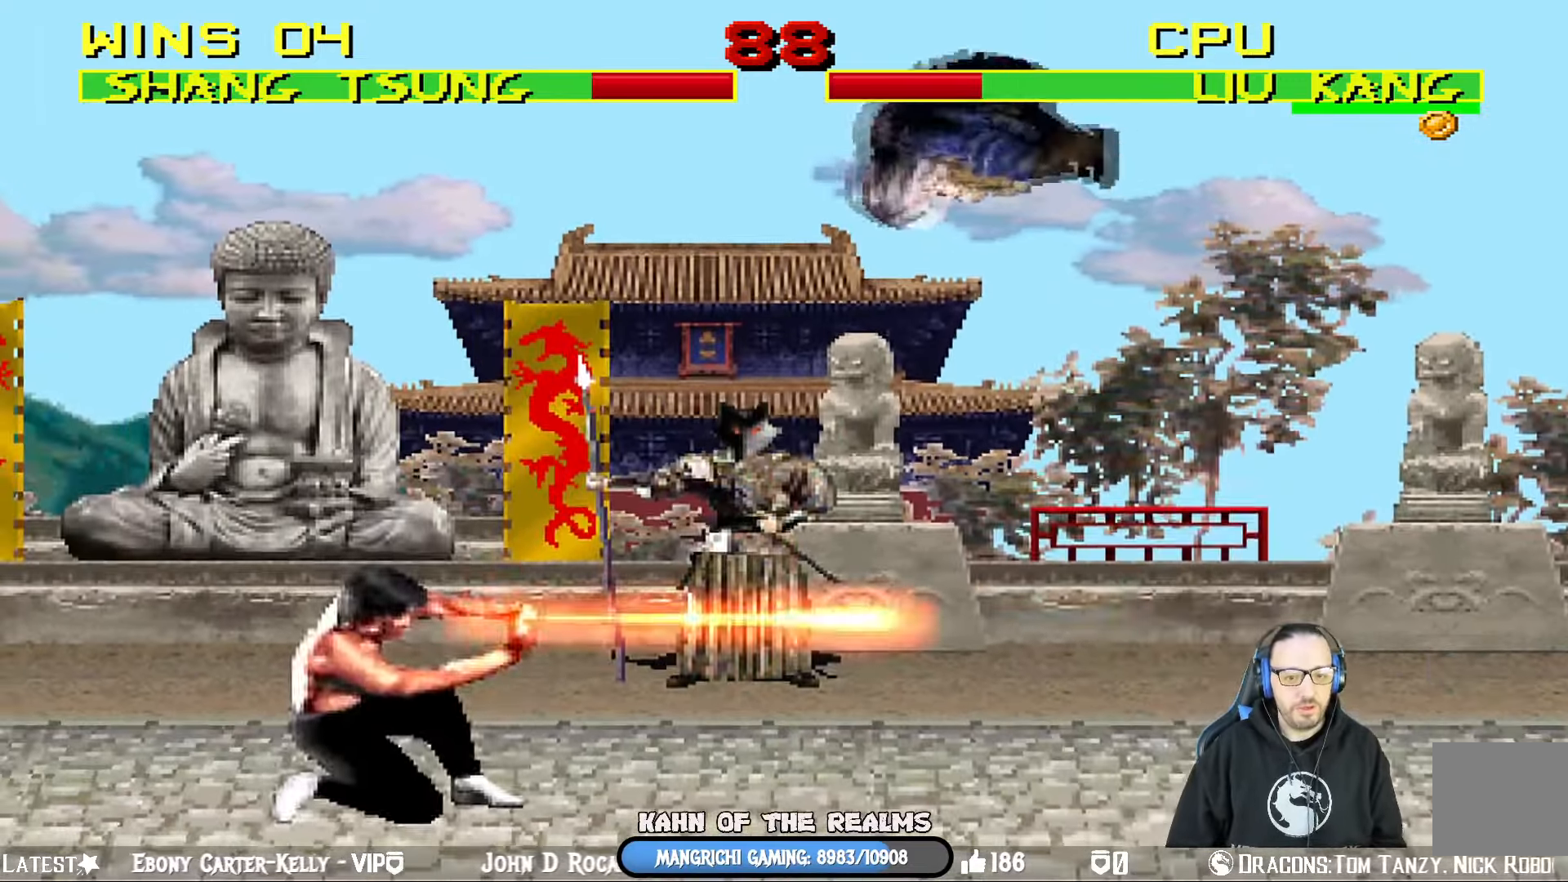
{"buttons": ["SQUARE", "L1", "DPAD_LEFT"], "left_stick": "center", "right_stick": "center", "events": [[33, "DPAD_UP", "up"], [83, "DPAD_LEFT", "up"], [100, "SQUARE", "down"], [117, "DPAD_LEFT", "down"], [217, "SQUARE", "up"], [283, "SQUARE", "down"], [367, "SQUARE", "up"], [434, "SQUARE", "down"]]}
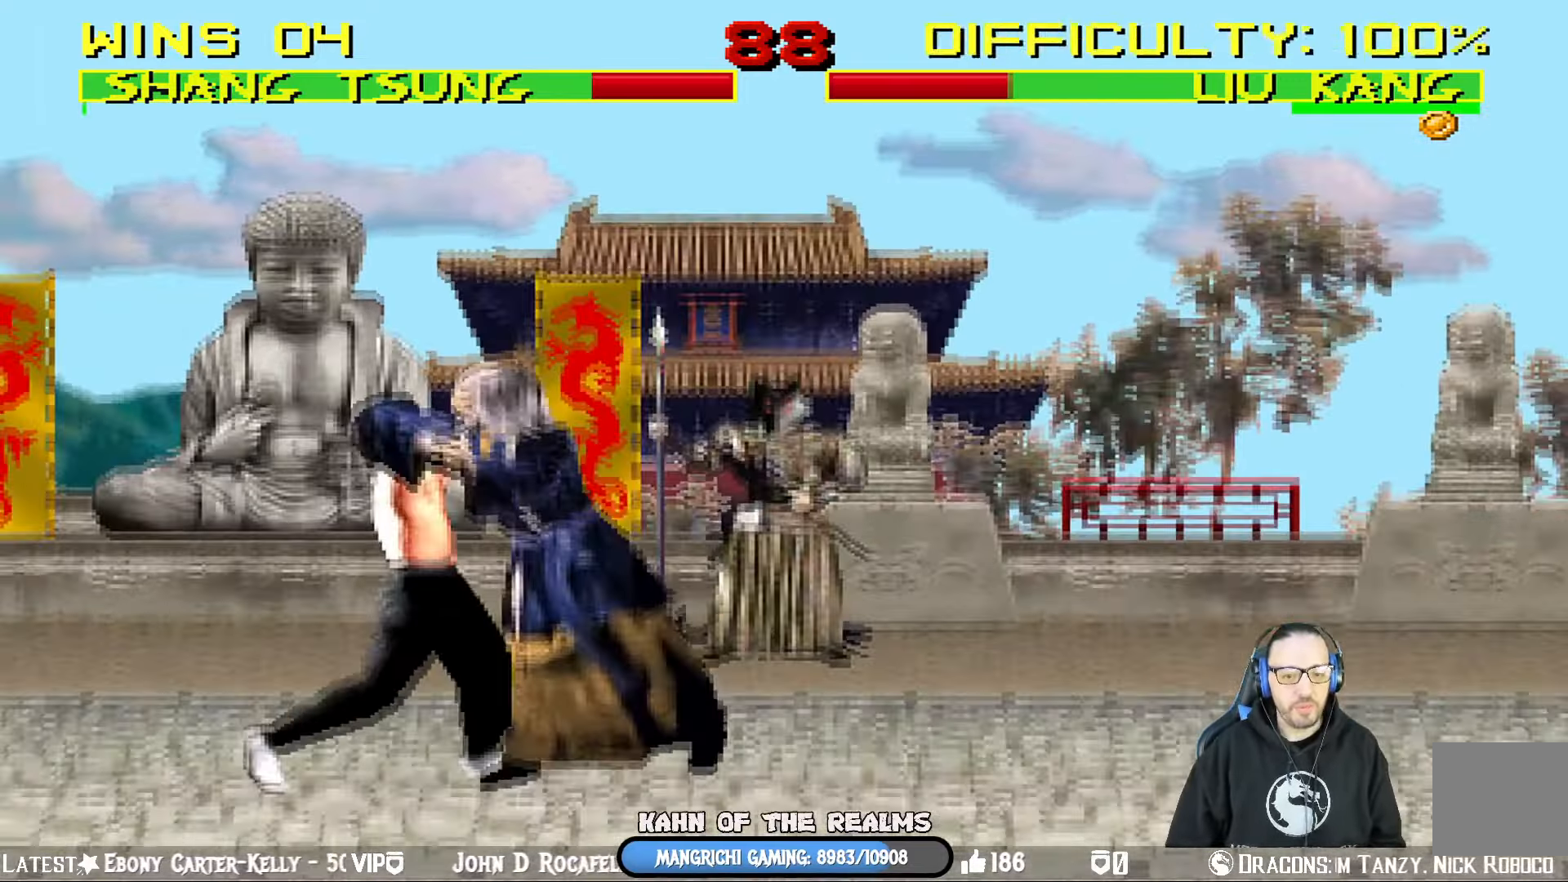
{"buttons": ["TRIANGLE", "L1", "DPAD_RIGHT"], "left_stick": "center", "right_stick": "center", "events": [[17, "DPAD_UP", "down"], [17, "SQUARE", "up"], [50, "DPAD_LEFT", "up"], [67, "DPAD_UP", "up"], [67, "SQUARE", "down"], [84, "DPAD_RIGHT", "down"], [117, "CROSS", "down"], [167, "SQUARE", "up"], [284, "CROSS", "up"], [317, "TRIANGLE", "down"], [468, "TRIANGLE", "up"], [501, "TRIANGLE", "down"]]}
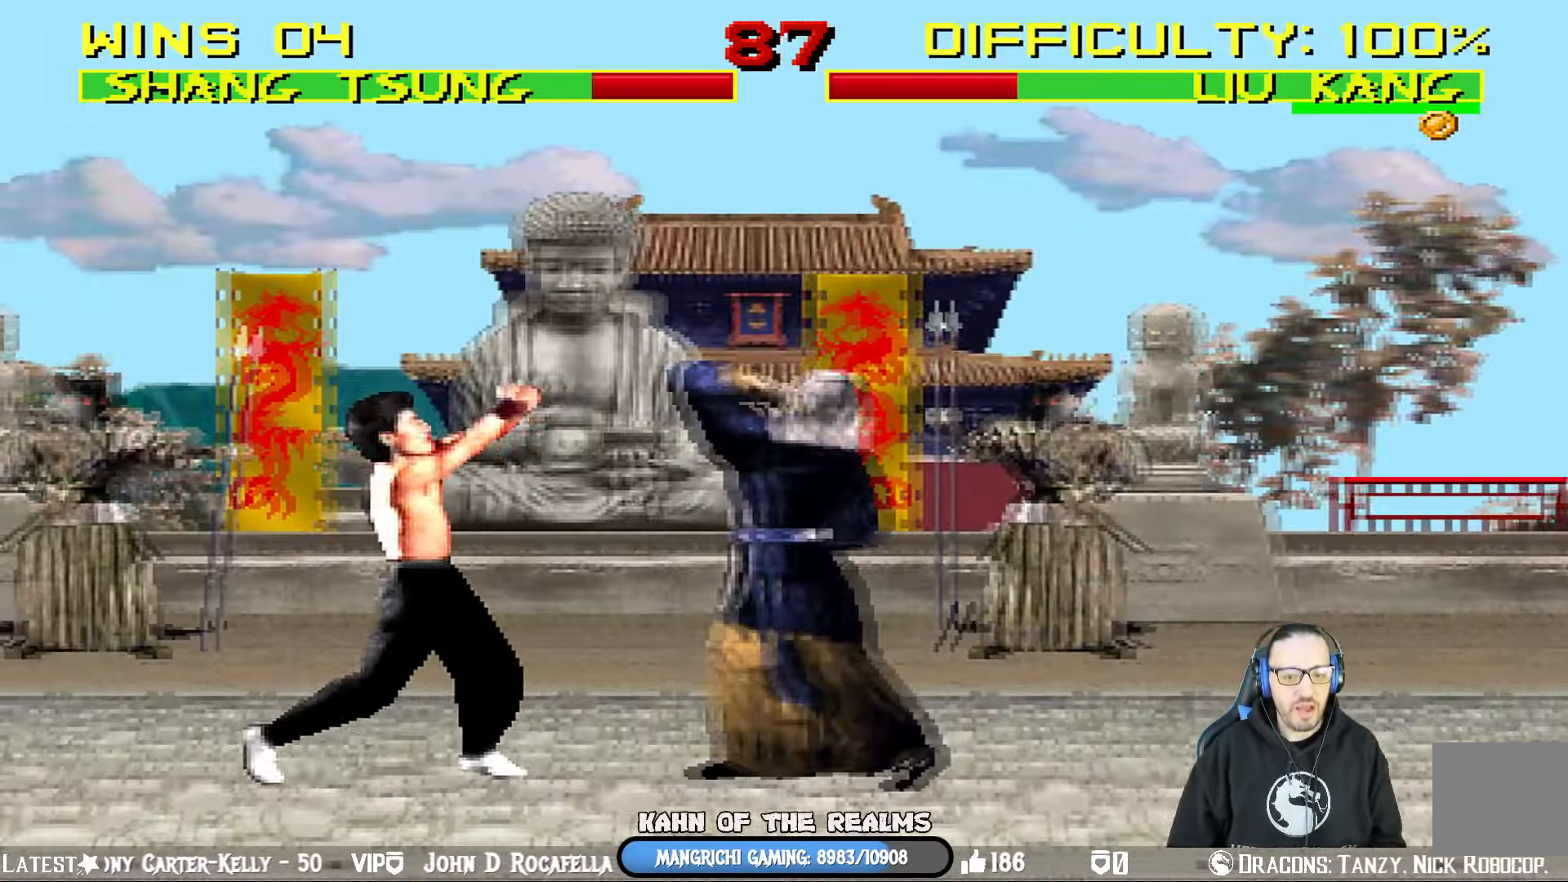
{"buttons": ["L1", "DPAD_UP", "DPAD_RIGHT"], "left_stick": "center", "right_stick": "center", "events": [[133, "TRIANGLE", "up"], [167, "TRIANGLE", "down"], [300, "DPAD_UP", "down"], [317, "TRIANGLE", "up"], [350, "TRIANGLE", "down"], [500, "TRIANGLE", "up"]]}
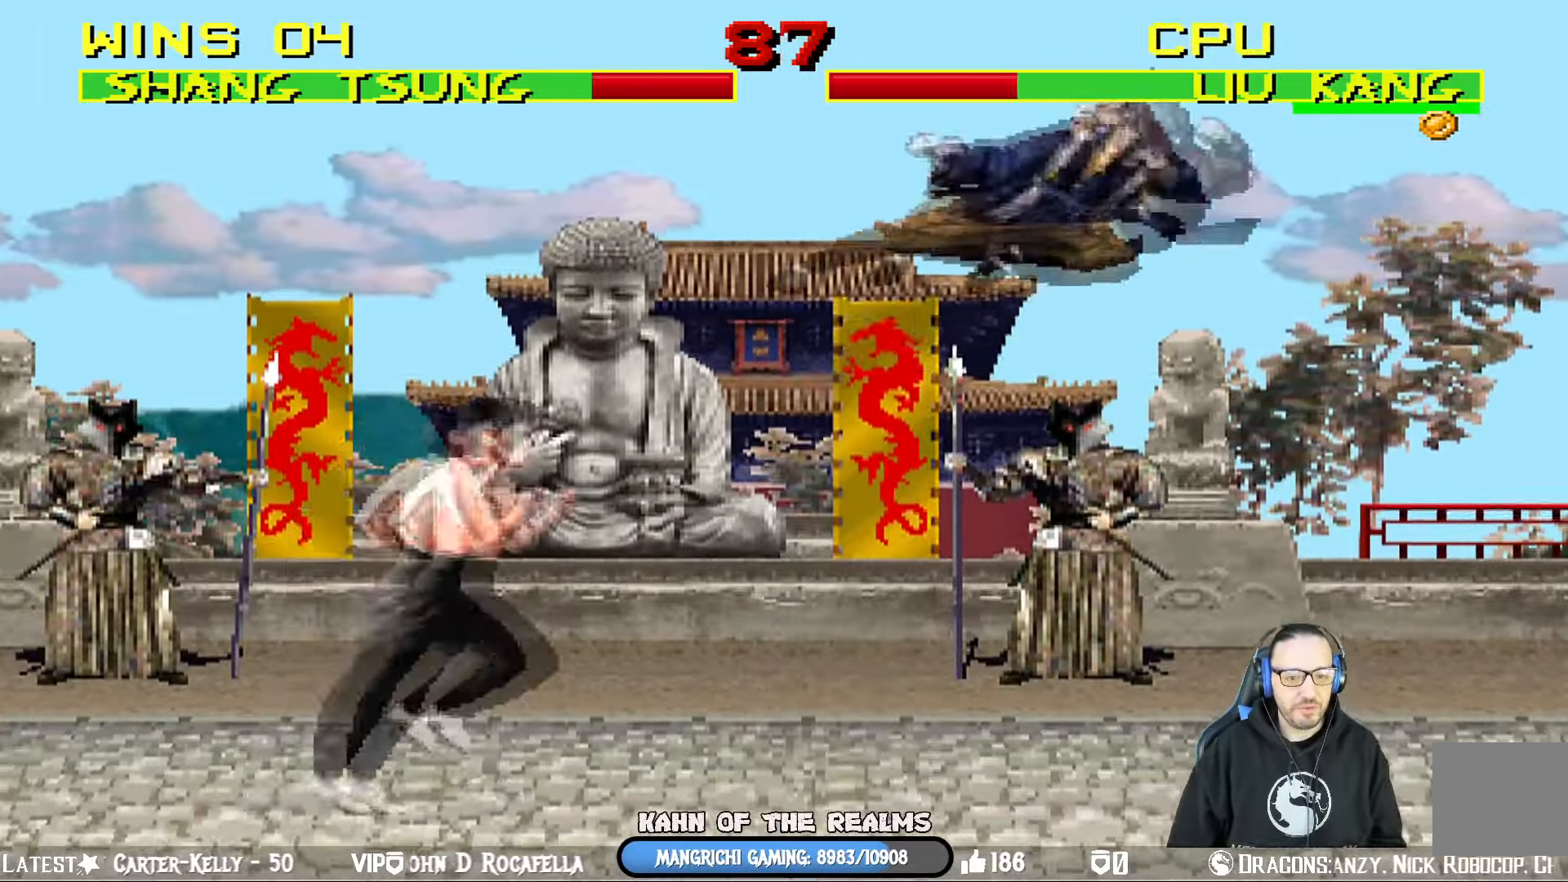
{"buttons": [], "left_stick": "center", "right_stick": "center", "events": [[17, "TRIANGLE", "down"], [100, "DPAD_UP", "up"], [117, "DPAD_RIGHT", "up"], [151, "L1", "up"], [201, "TRIANGLE", "up"], [284, "DPAD_RIGHT", "down"], [501, "DPAD_RIGHT", "up"]]}